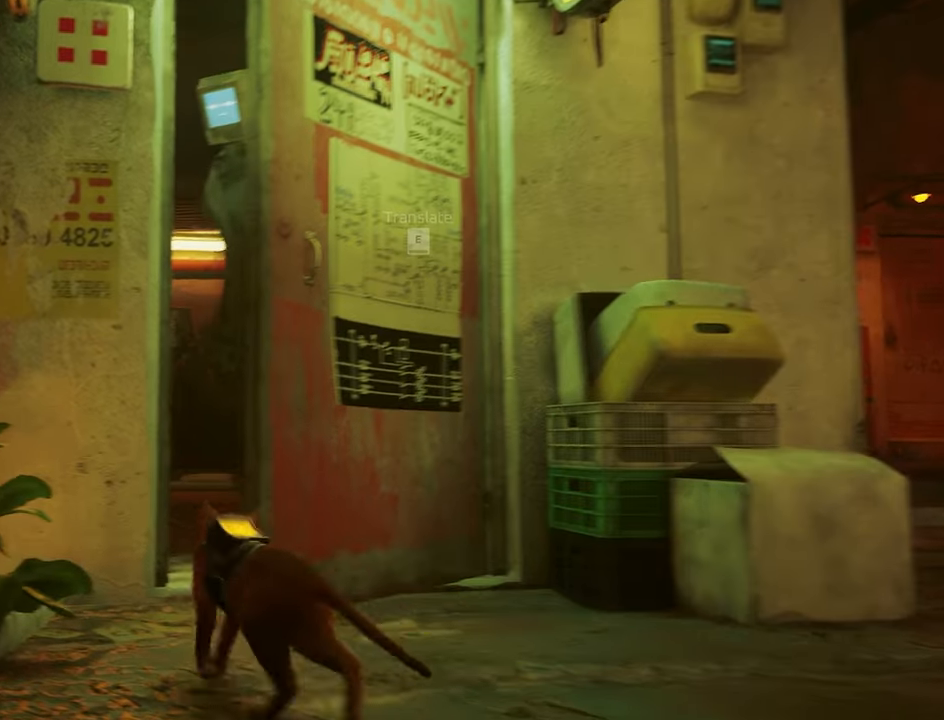
Gameplay with keyboard and mouse; each line is a JSON object with the keys and mouse buttons held at the frame after it. "events" lists presses ("down") and releases ("up") of "1", "2", "3", "4", "5", "a", "alt", "c", "caps_lock", "ctrl", "d", "e", "f", "g", "q", "r", "s", "shift", "space", "t", "tab", "v", "w", "x", "z", "mouse_left", "mouse_wheel" and "mouse_right" between this image and that frame as [ms after this image, input, new state], when the widget could be followed in between. "mouse_left", "mouse_wheel", "mouse_right" = the "left", "wheel", "right" buttons of the "mouse" list. No other keys are recorded. "wheel" means that the mouse wheel is clicked or scrolled. "mouse_move" is the direction in which the mouse moves at that frame (one of eight, or "still"), when it could be read.
{"keys": ["w"], "mouse": [], "events": []}
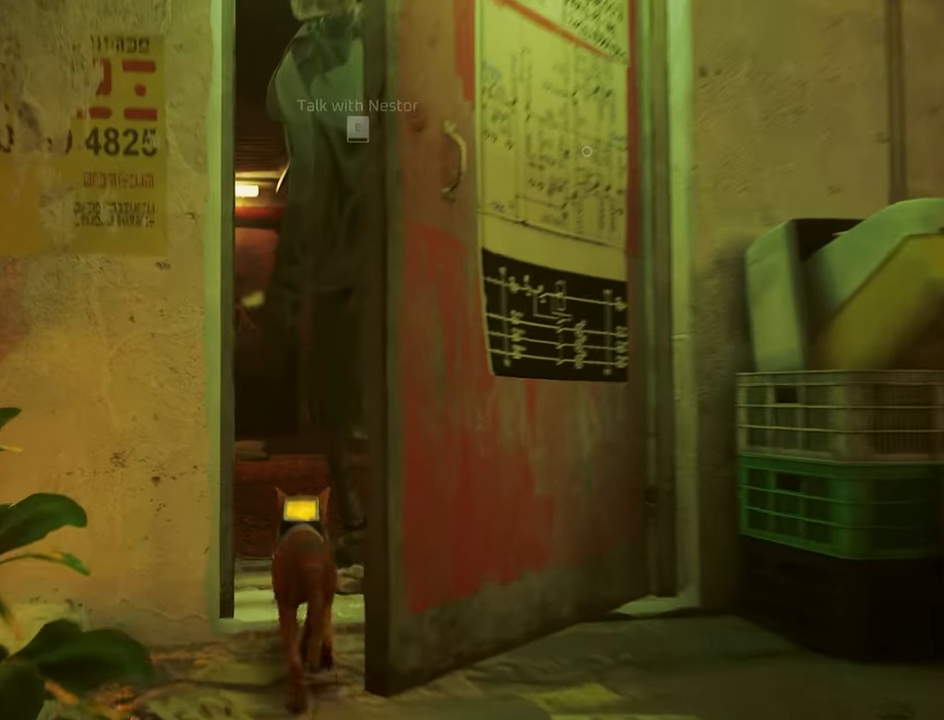
{"keys": ["shift", "w"], "mouse": [], "mouse_move": "still", "events": [[283, "shift", "down"]]}
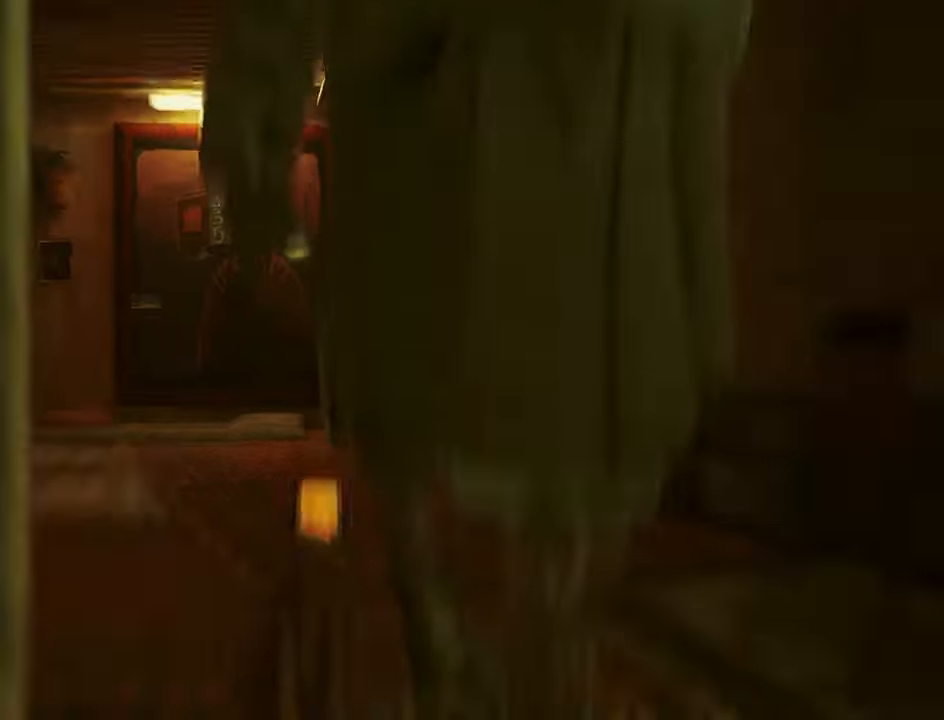
{"keys": ["a", "shift", "w"], "mouse": [], "mouse_move": "still", "events": [[300, "a", "down"]]}
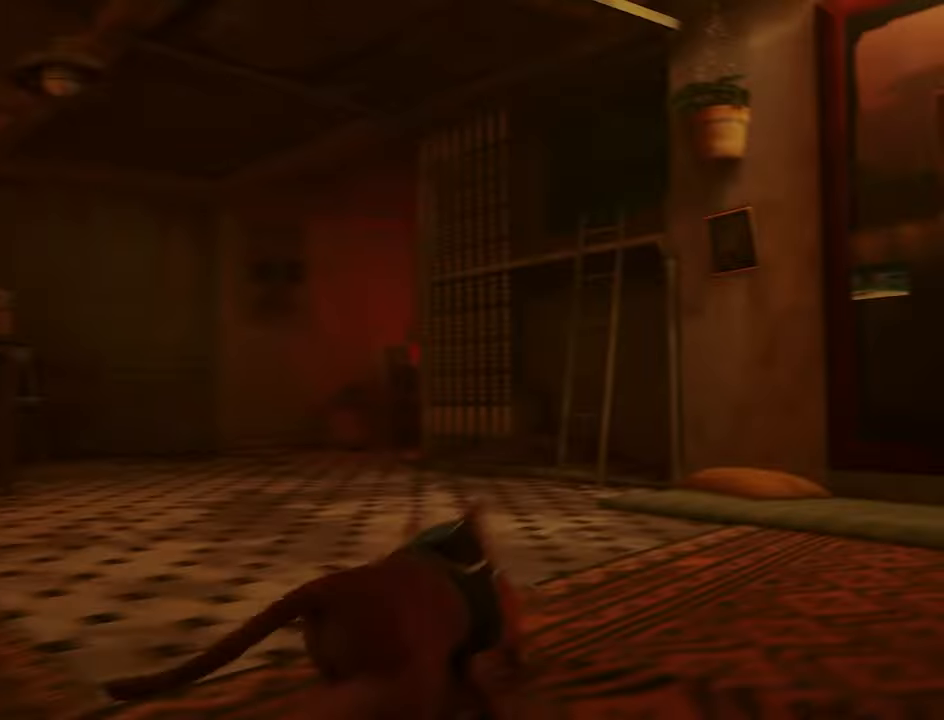
{"keys": ["shift", "w"], "mouse": [], "mouse_move": "right", "events": [[216, "a", "up"]]}
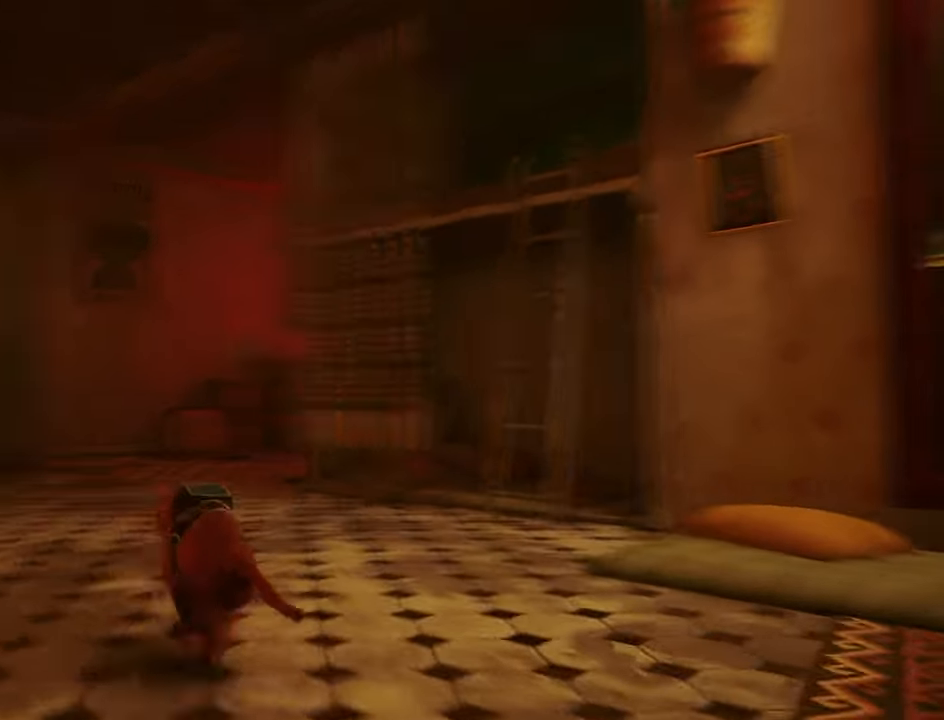
{"keys": ["shift", "w"], "mouse": [], "mouse_move": "still", "events": [[133, "d", "down"], [233, "d", "up"]]}
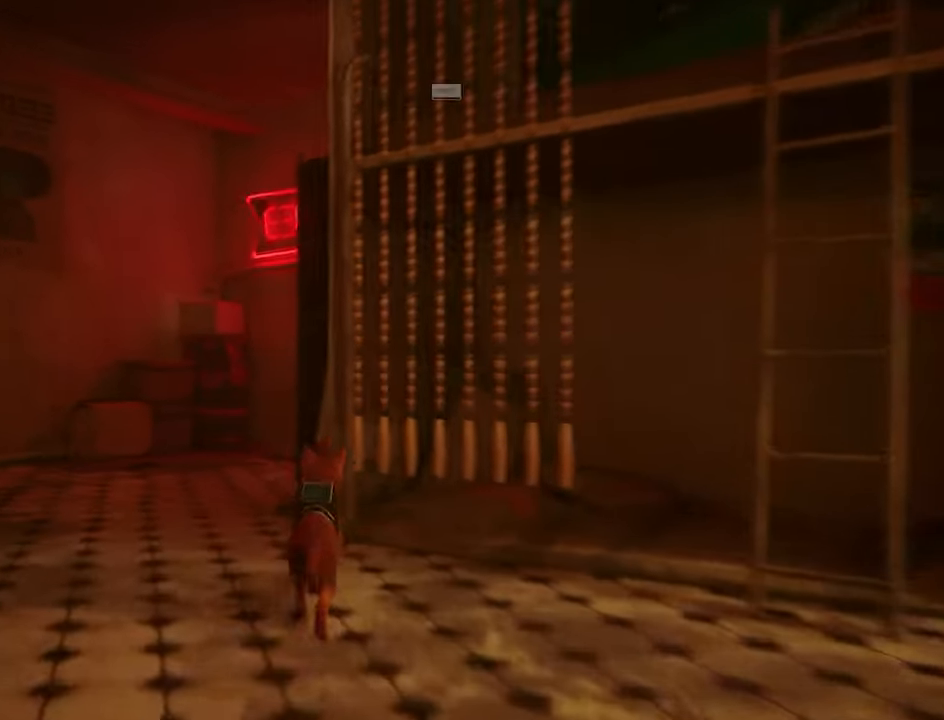
{"keys": ["d", "shift", "w"], "mouse": [], "mouse_move": "right", "events": [[66, "a", "down"], [250, "a", "up"], [383, "d", "down"]]}
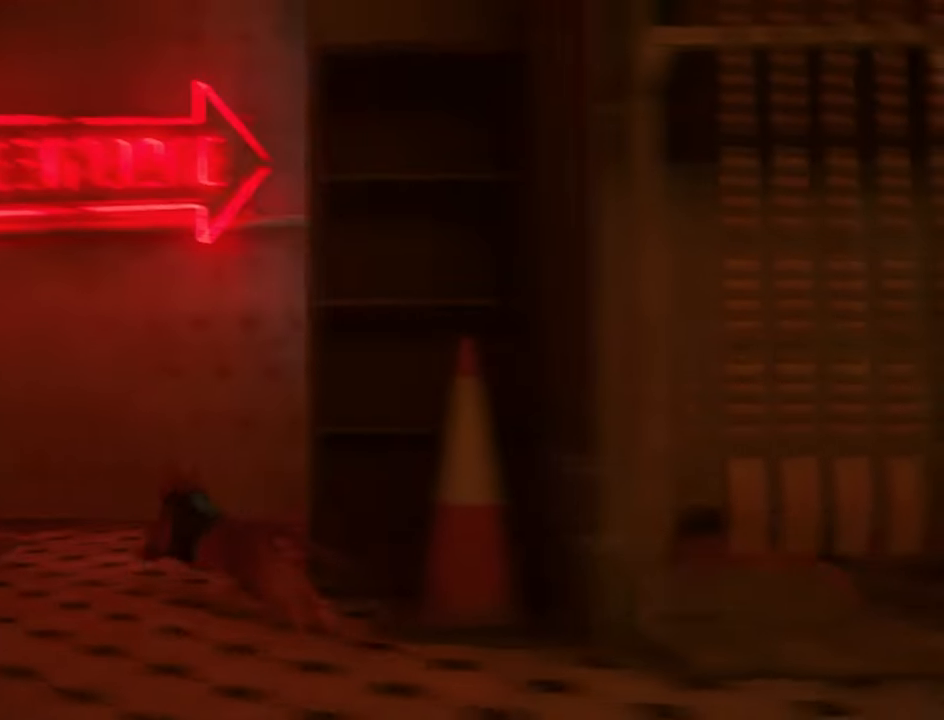
{"keys": ["shift", "w"], "mouse": [], "mouse_move": "up-right", "events": [[500, "d", "up"]]}
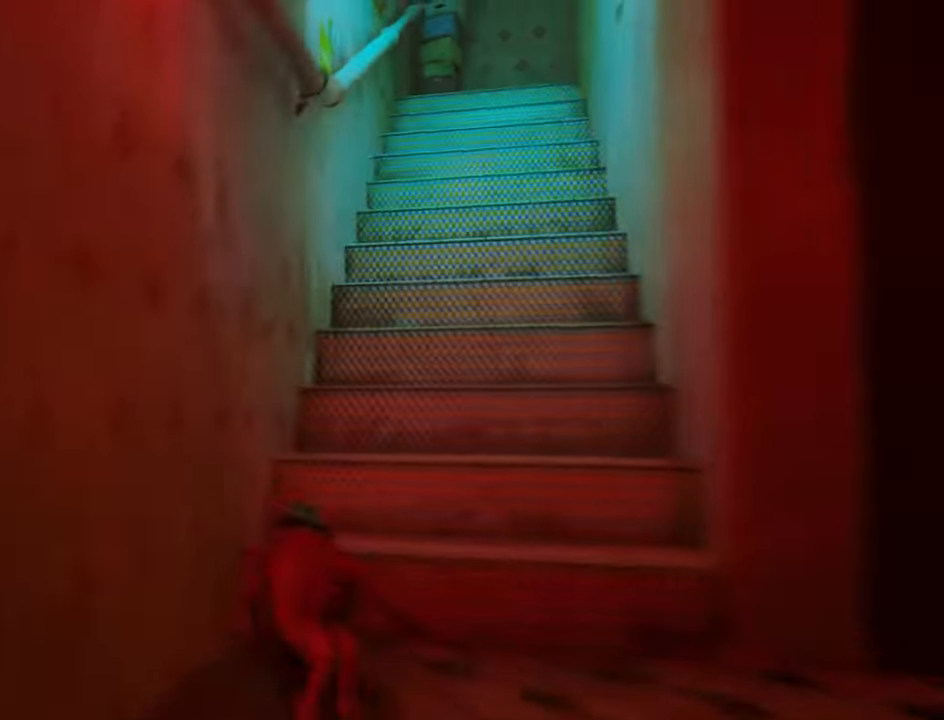
{"keys": ["shift", "w"], "mouse": [], "mouse_move": "still", "events": []}
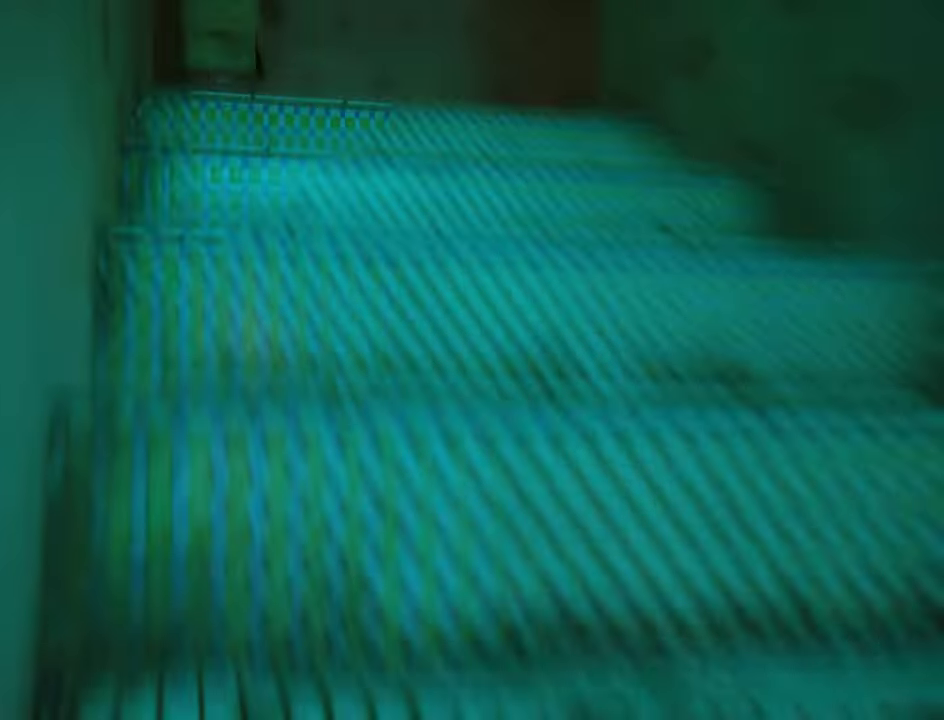
{"keys": ["d", "shift", "w"], "mouse": [], "mouse_move": "right", "events": [[300, "d", "down"]]}
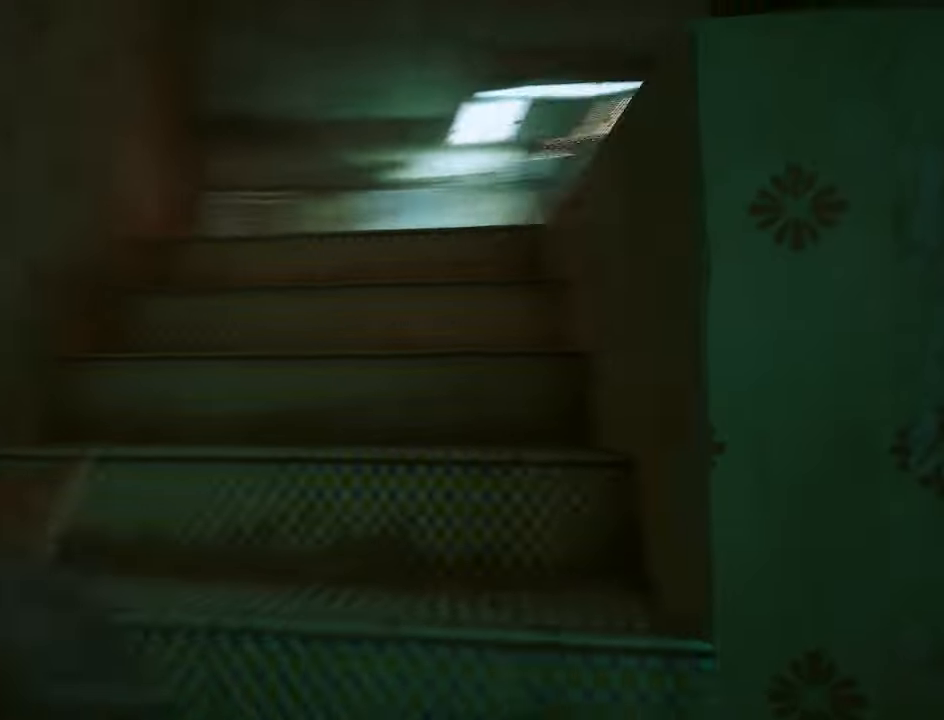
{"keys": ["shift", "w"], "mouse": [], "mouse_move": "still", "events": [[83, "d", "up"], [317, "d", "down"], [400, "d", "up"]]}
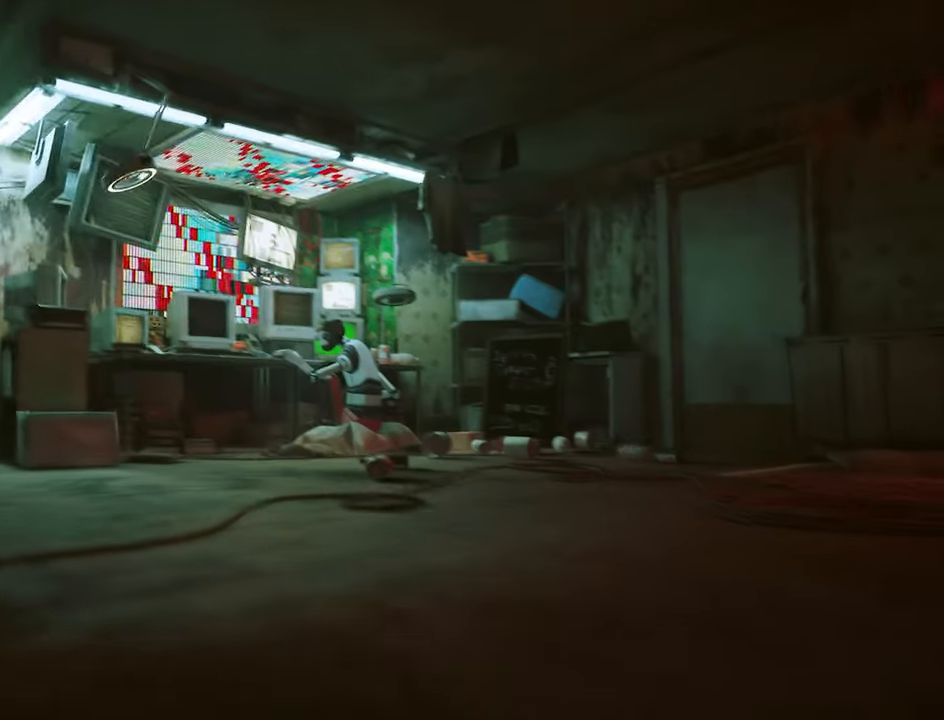
{"keys": ["shift", "w"], "mouse": [], "mouse_move": "still", "events": [[183, "d", "down"], [333, "d", "up"]]}
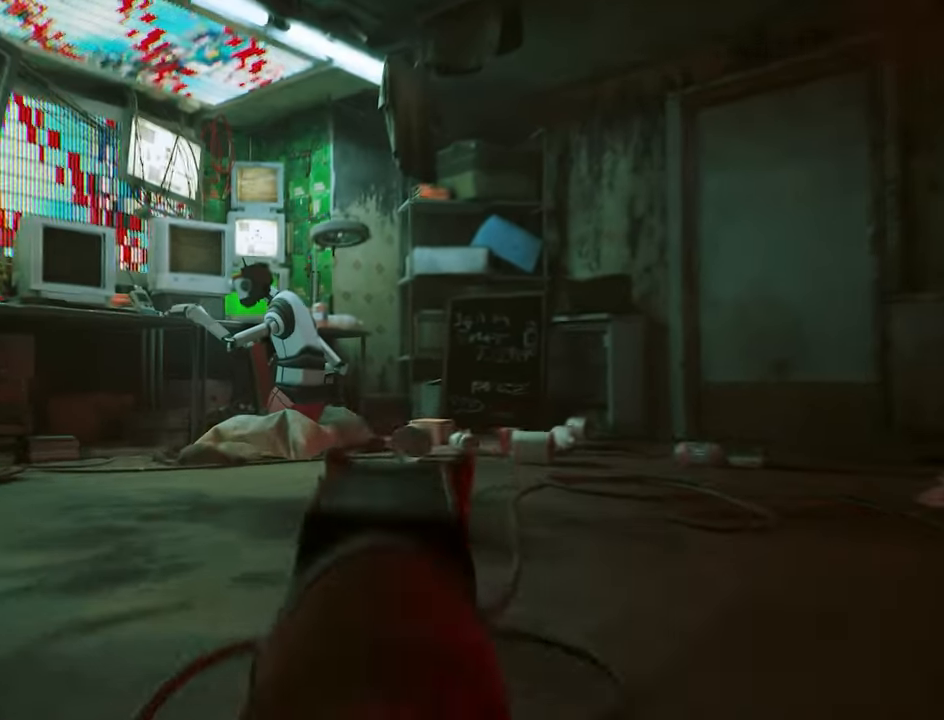
{"keys": [], "mouse": [], "mouse_move": "still", "events": [[433, "w", "up"], [483, "shift", "up"]]}
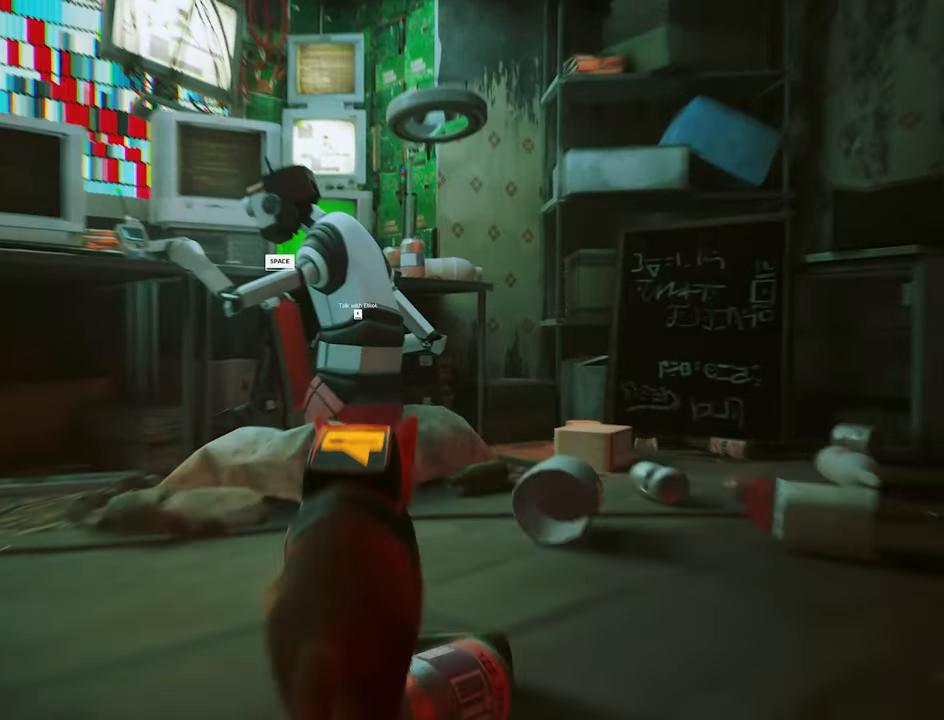
{"keys": ["e"], "mouse": [], "mouse_move": "still", "events": [[217, "w", "down"], [350, "w", "up"], [450, "e", "down"]]}
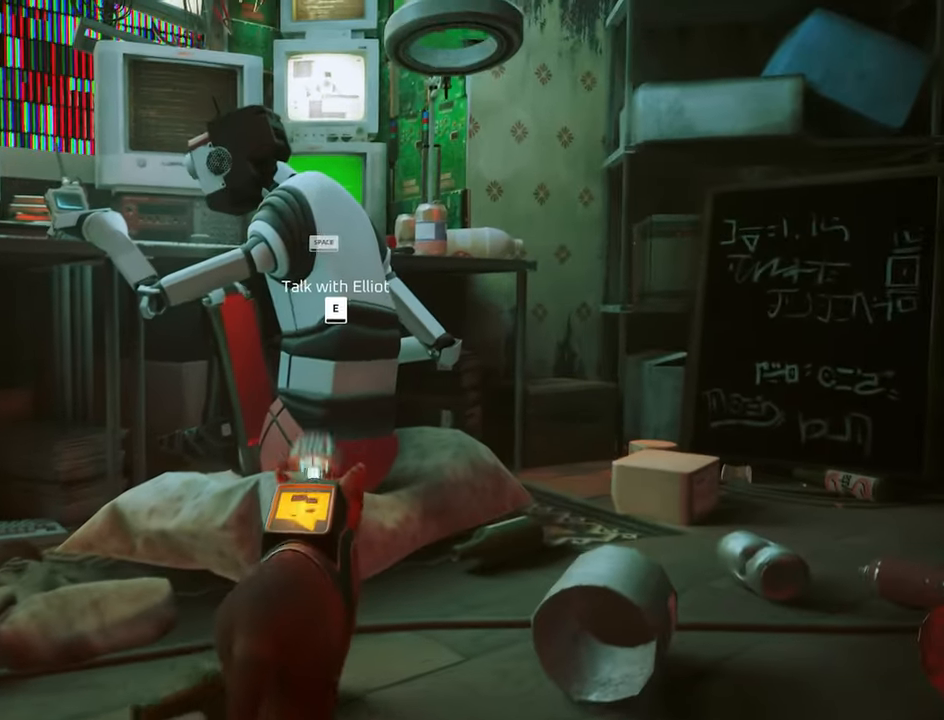
{"keys": [], "mouse": [], "mouse_move": "still", "events": [[83, "e", "up"]]}
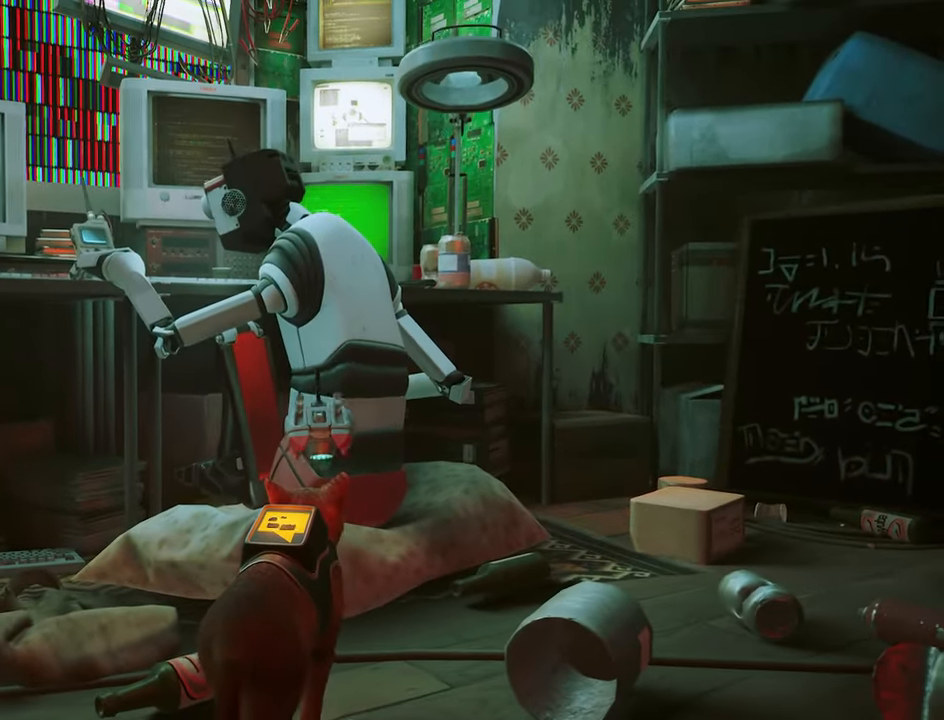
{"keys": [], "mouse": [], "mouse_move": "still", "events": []}
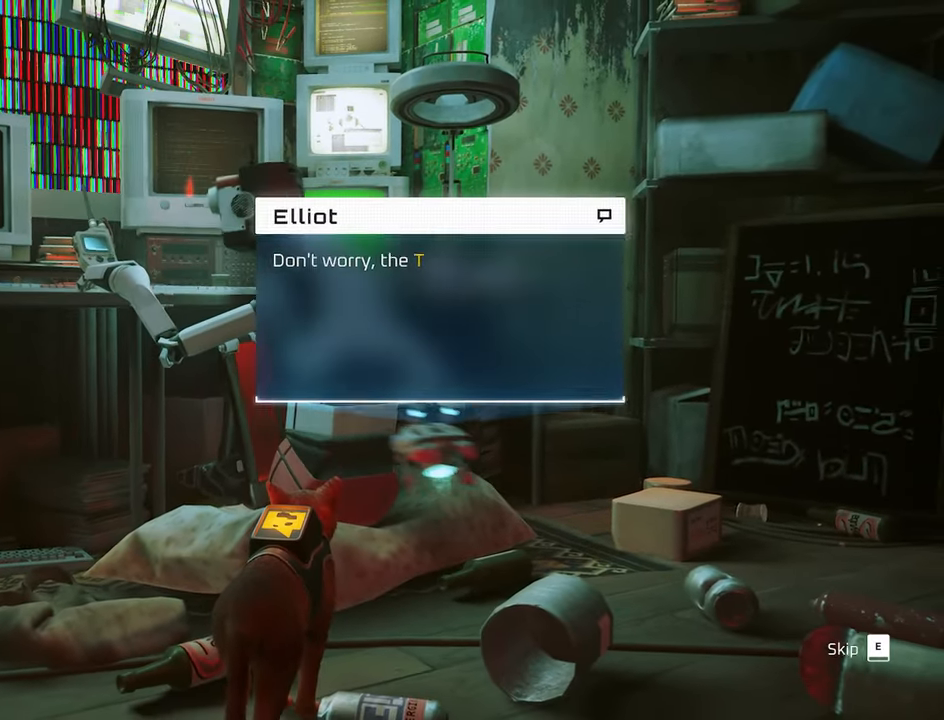
{"keys": [], "mouse": [], "mouse_move": "still", "events": []}
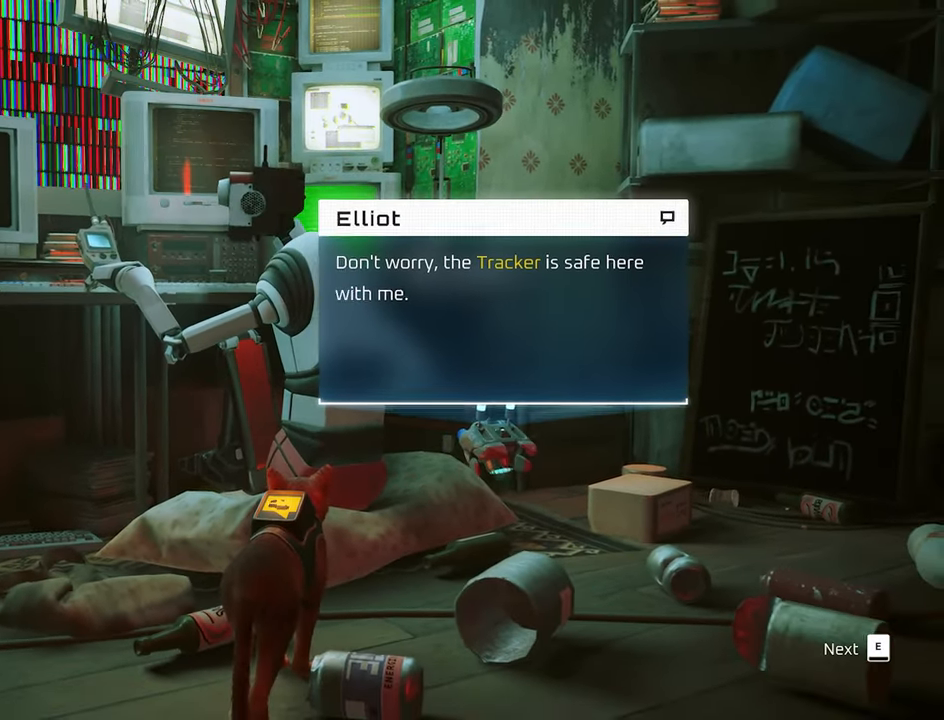
{"keys": [], "mouse": [], "mouse_move": "still", "events": [[283, "w", "down"], [367, "w", "up"]]}
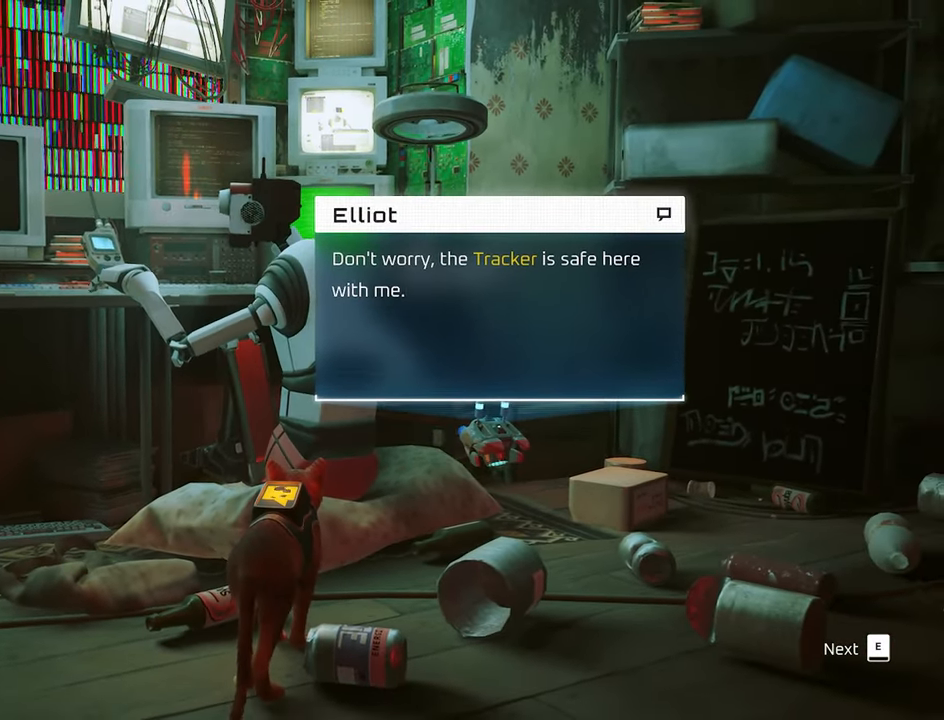
{"keys": [], "mouse": [], "mouse_move": "still", "events": [[67, "d", "down"], [100, "d", "up"], [250, "e", "down"], [383, "e", "up"]]}
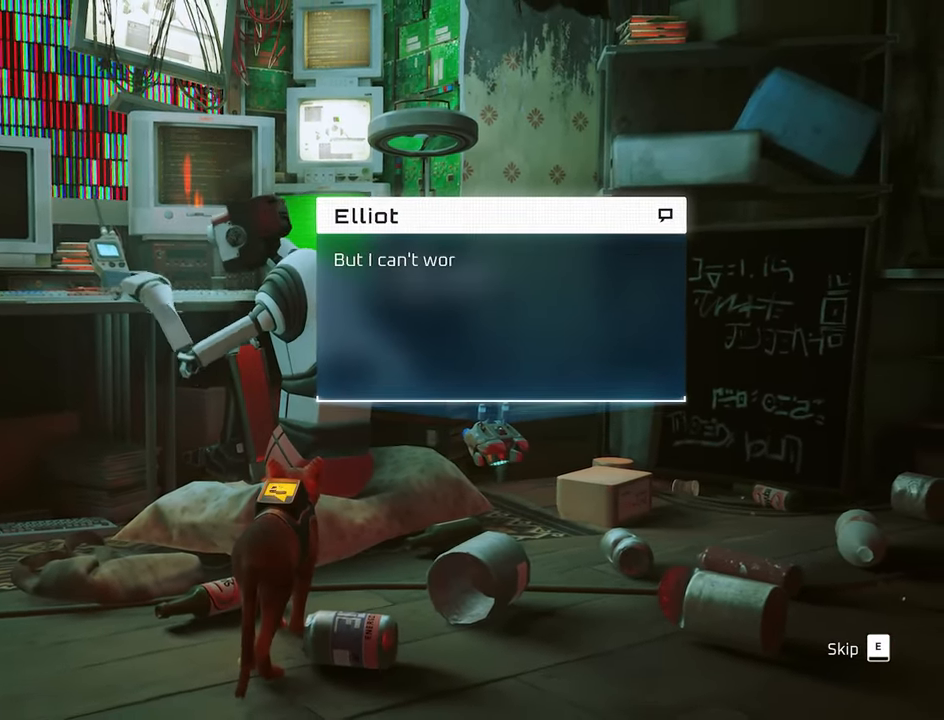
{"keys": [], "mouse": [], "mouse_move": "still", "events": [[267, "e", "down"], [367, "e", "up"]]}
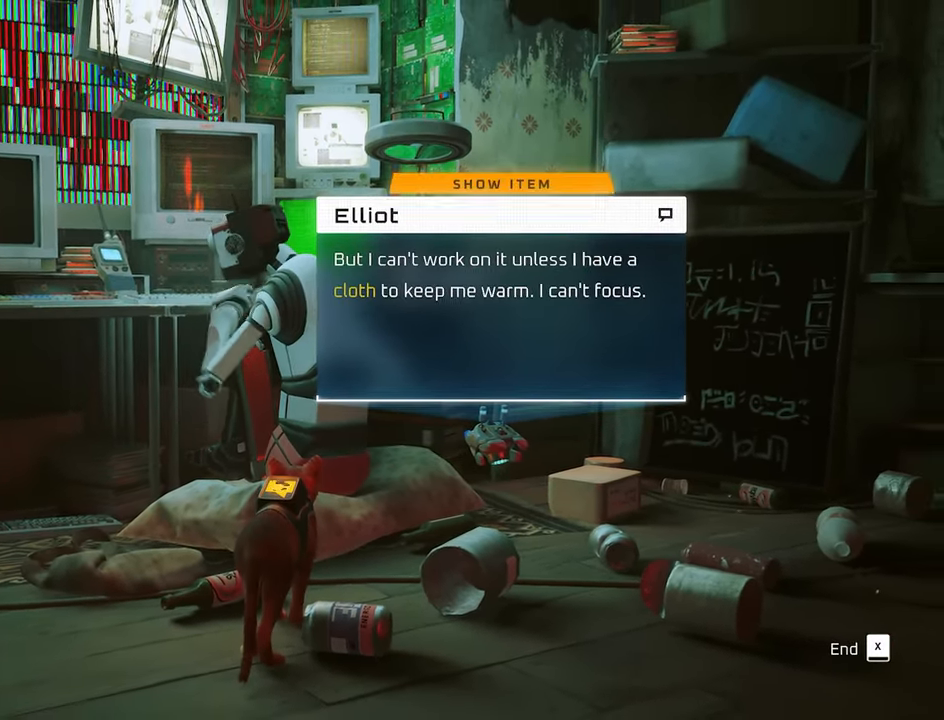
{"keys": [], "mouse": [], "mouse_move": "still", "events": [[184, "w", "down"], [467, "w", "up"]]}
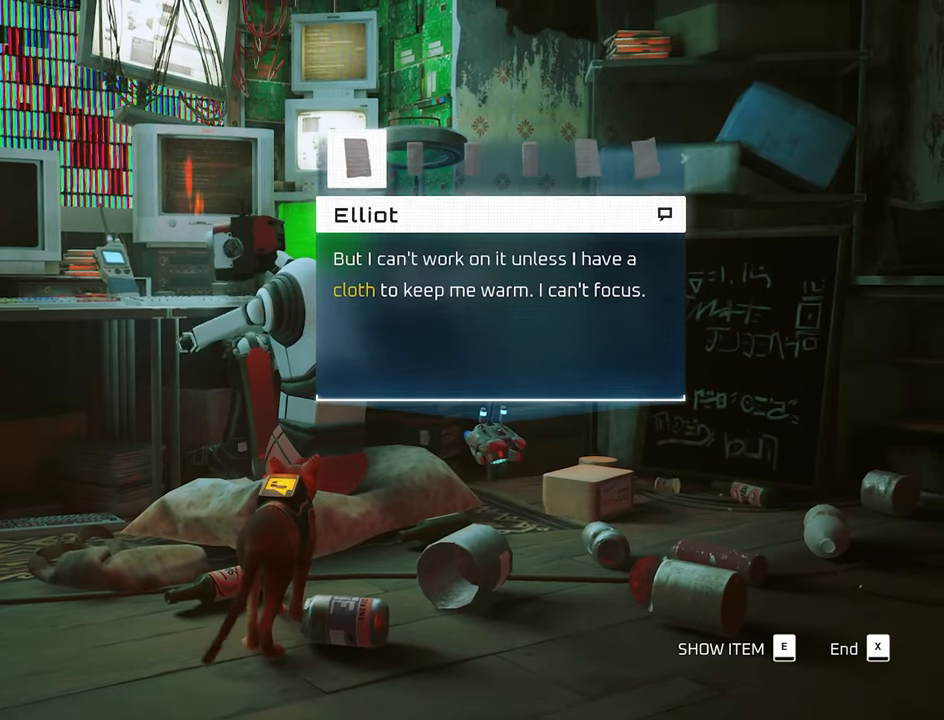
{"keys": ["d"], "mouse": [], "mouse_move": "still", "events": [[250, "d", "down"], [350, "d", "up"], [484, "d", "down"]]}
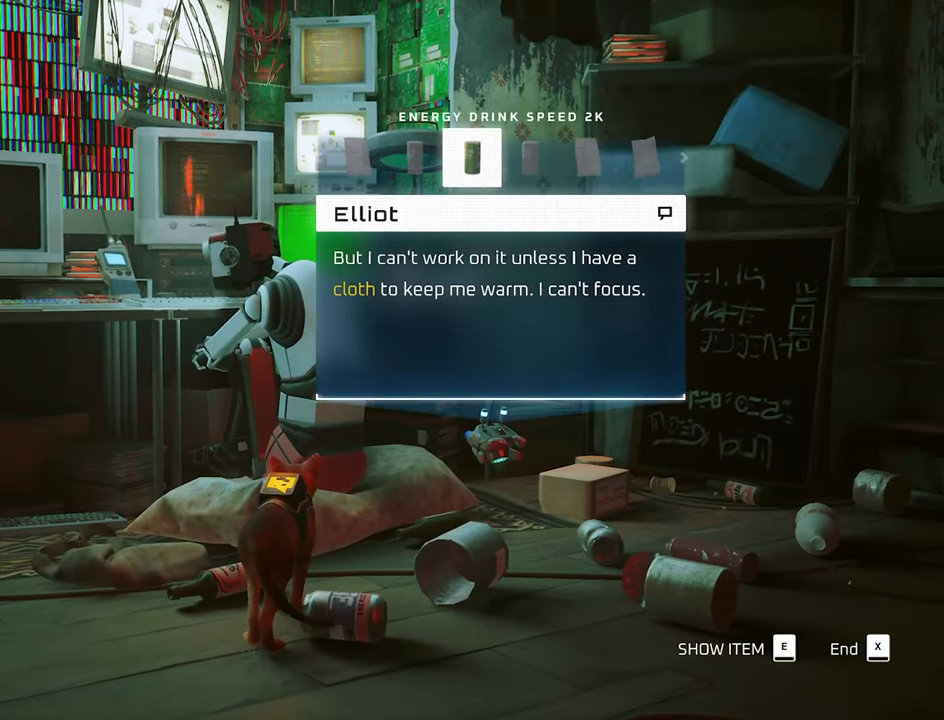
{"keys": [], "mouse": [], "mouse_move": "still", "events": [[84, "d", "up"], [167, "d", "down"], [267, "d", "up"]]}
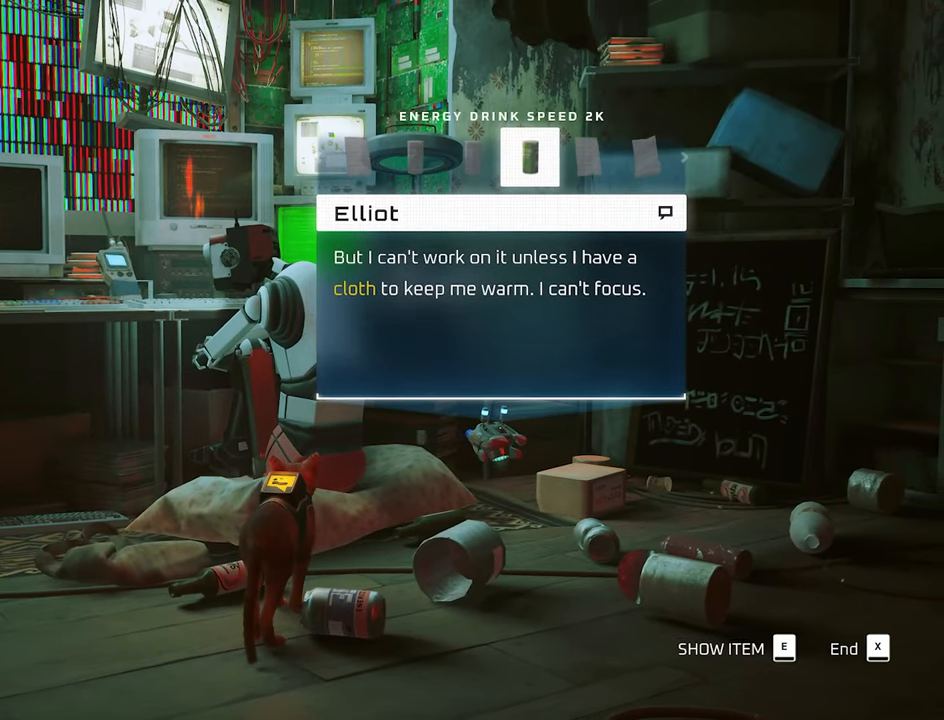
{"keys": [], "mouse": [], "mouse_move": "still", "events": [[50, "d", "down"], [134, "d", "up"], [284, "d", "down"], [367, "d", "up"]]}
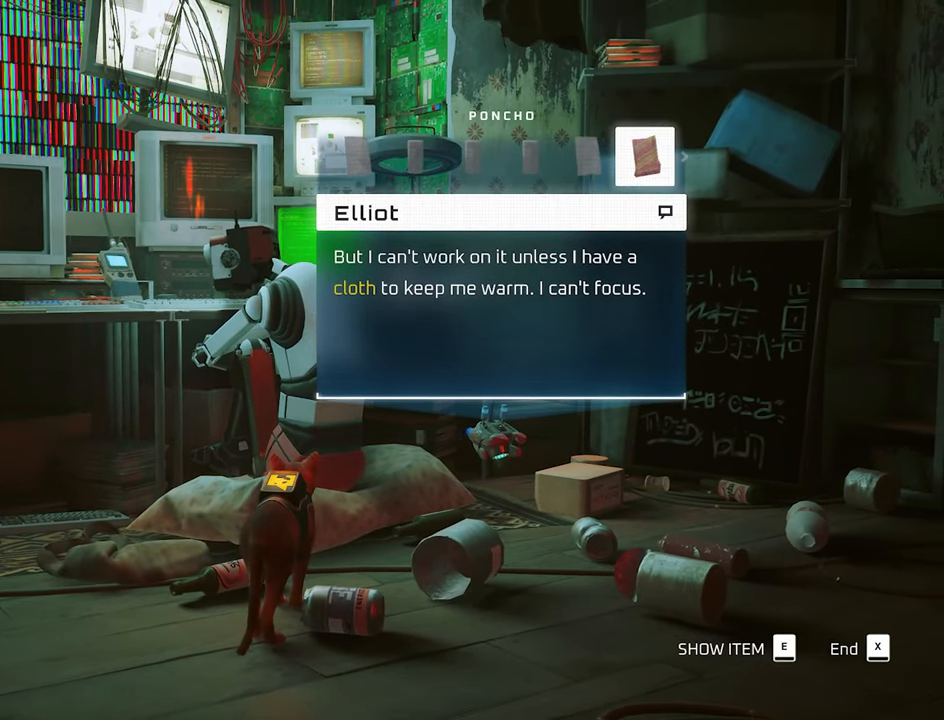
{"keys": [], "mouse": [], "mouse_move": "still", "events": [[200, "e", "down"], [350, "e", "up"]]}
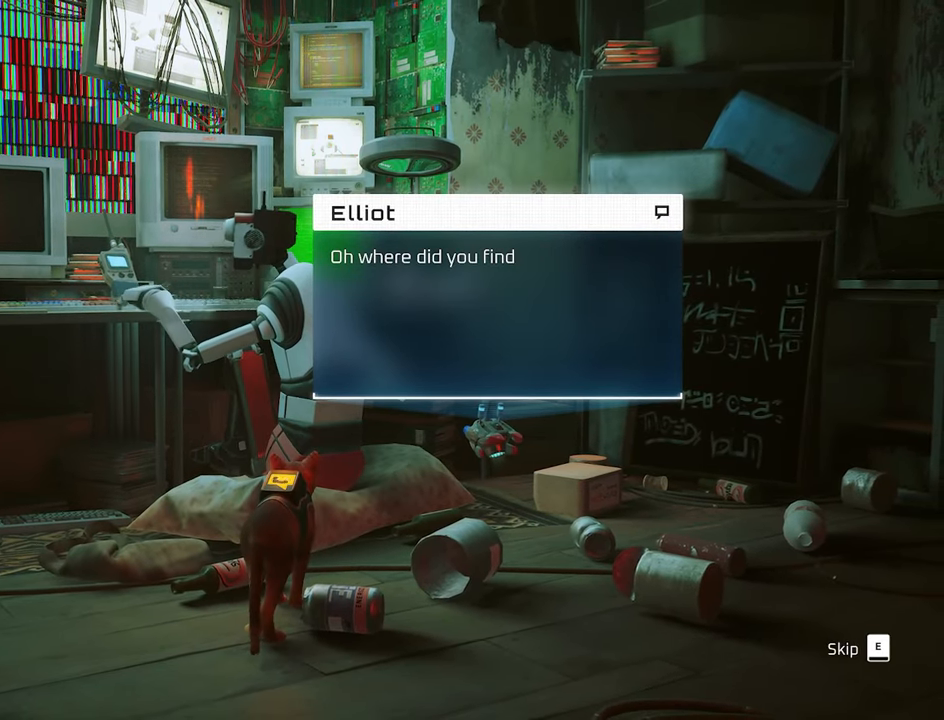
{"keys": [], "mouse": [], "mouse_move": "still", "events": [[217, "e", "down"], [367, "e", "up"]]}
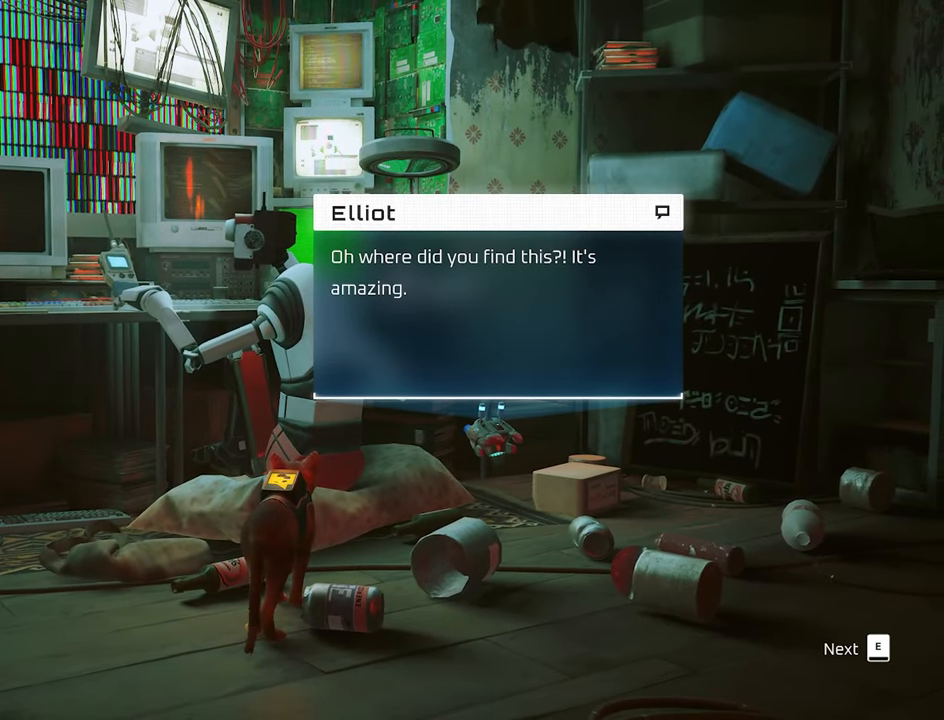
{"keys": ["e"], "mouse": [], "mouse_move": "still", "events": [[367, "e", "down"]]}
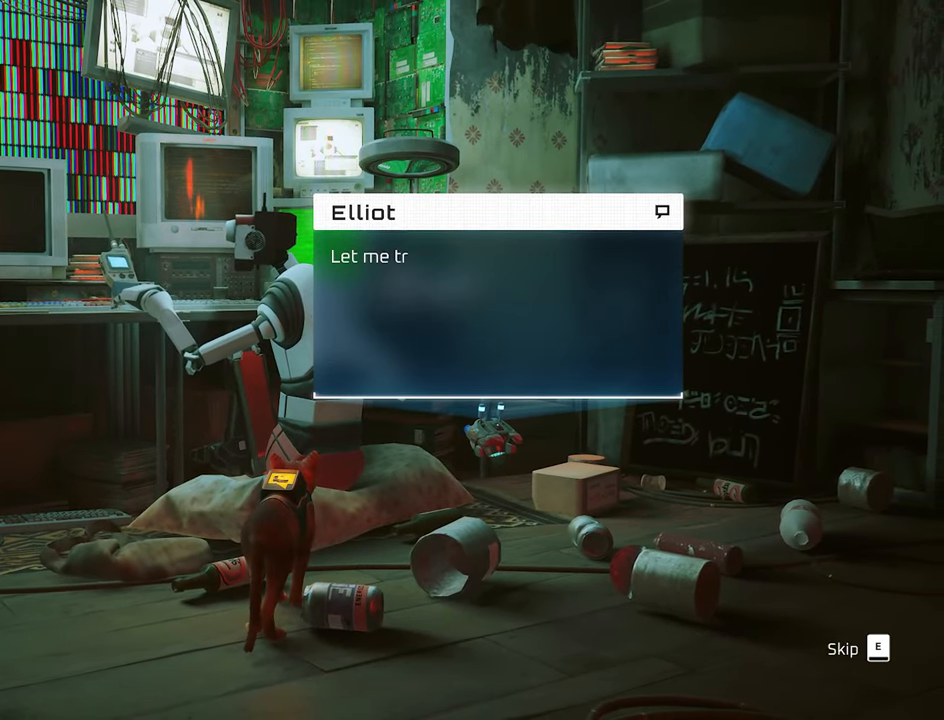
{"keys": ["e"], "mouse": [], "mouse_move": "still", "events": [[17, "e", "up"], [434, "e", "down"]]}